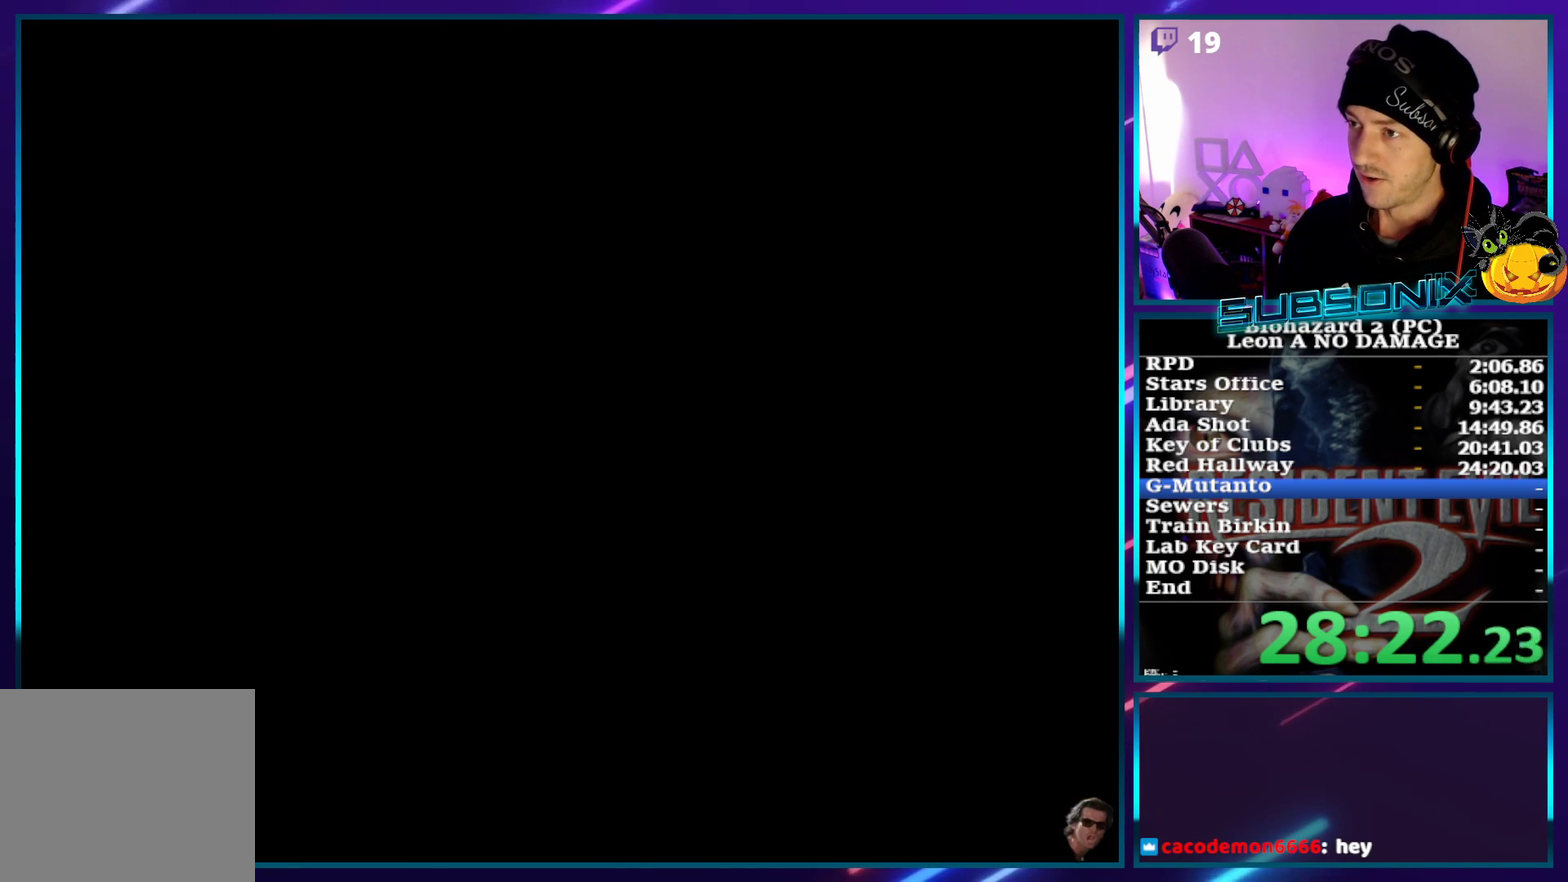
Gameplay with a controller (PlayStation layout); each line is a JSON object with the inputs held at the frame after it. "events" lists button and stick changes between this image and that frame as [ms after this image, input, new state], when the widget could be followed in between. Not read: L3 R3 right_stick.
{"buttons": ["SQUARE", "DPAD_UP"], "left_stick": "center", "events": [[17, "CROSS", "up"]]}
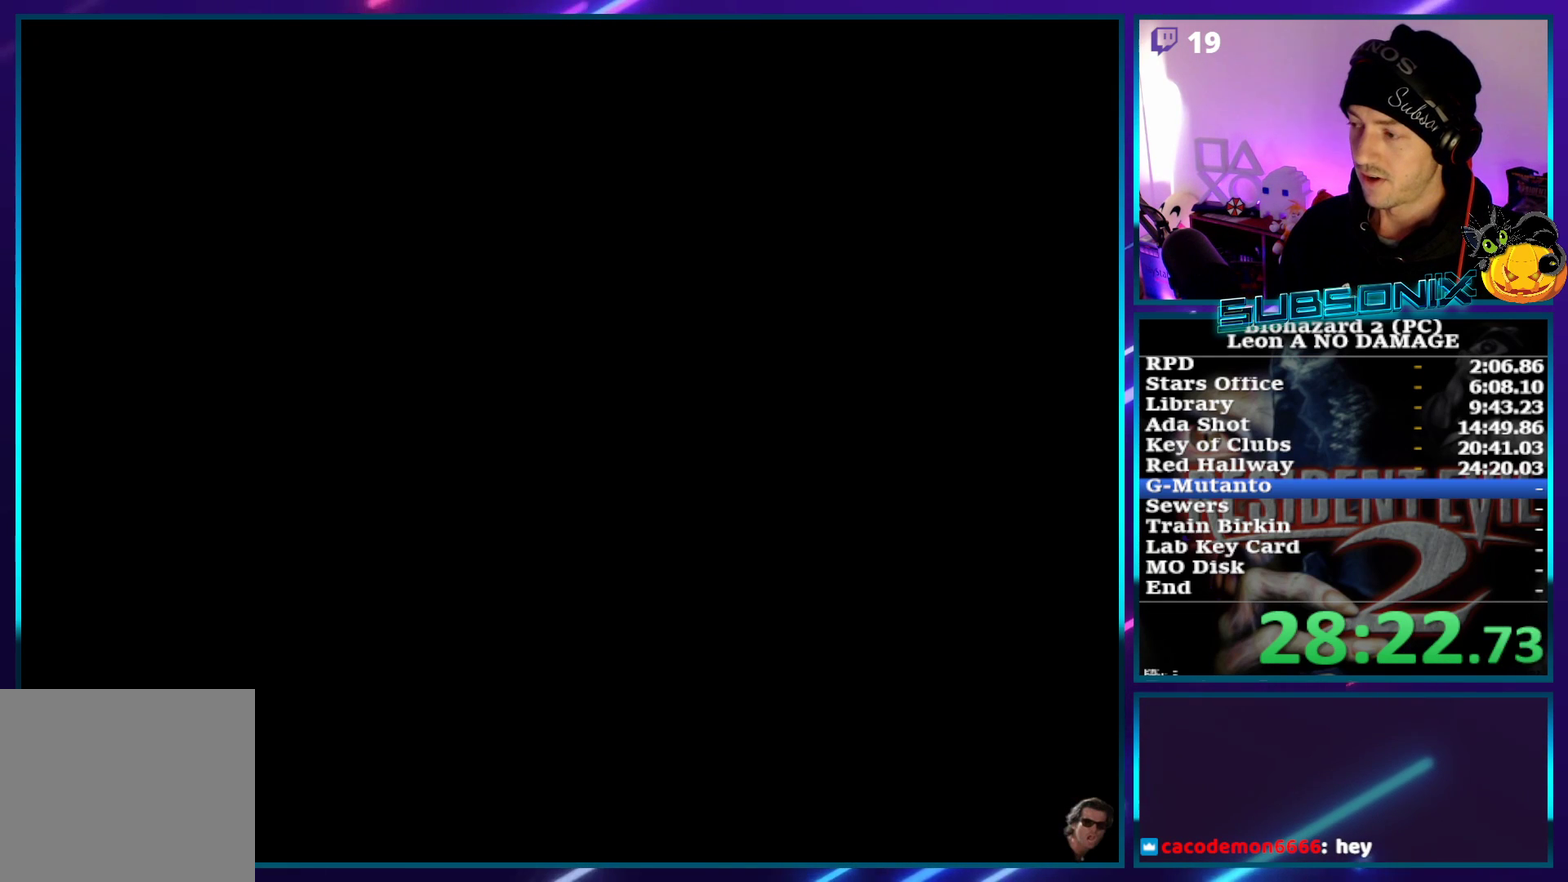
{"buttons": ["SQUARE", "DPAD_UP"], "left_stick": "center", "events": []}
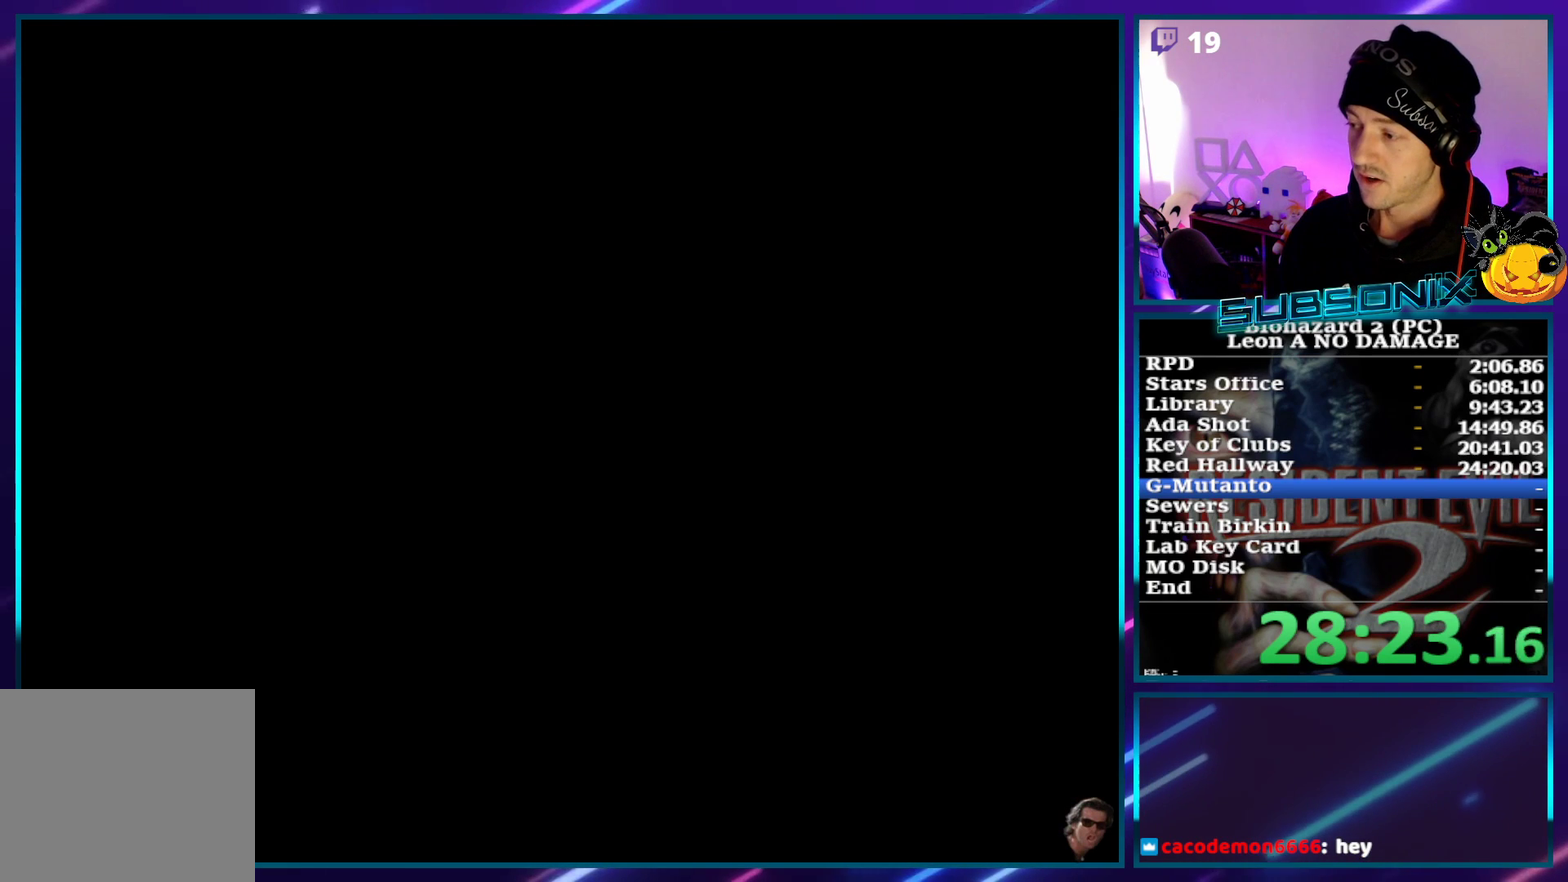
{"buttons": ["SQUARE", "DPAD_UP"], "left_stick": "center", "events": []}
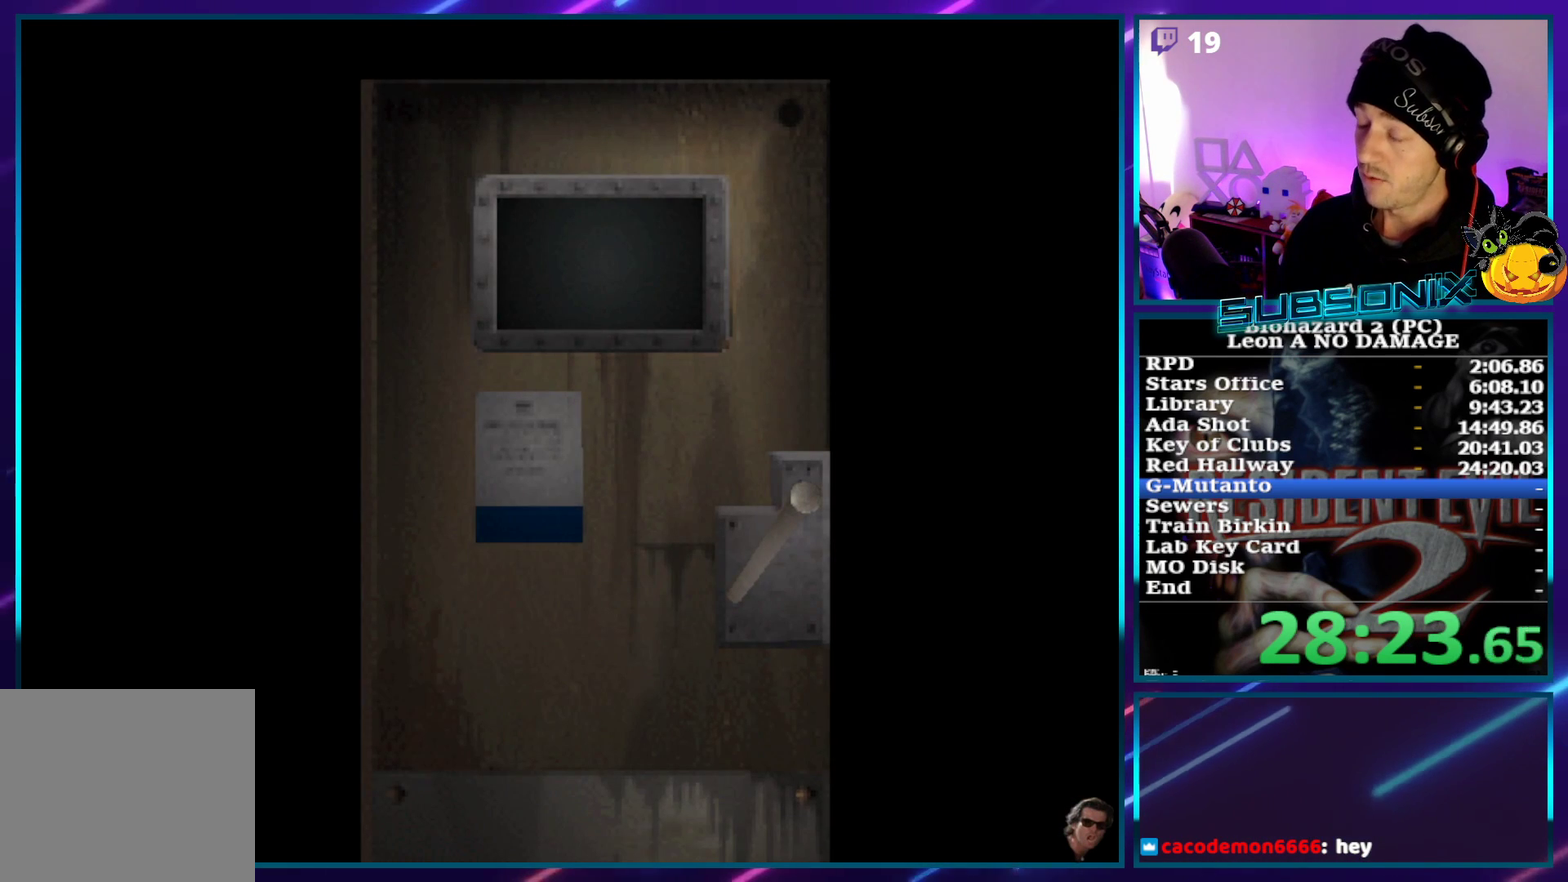
{"buttons": ["SQUARE", "DPAD_UP"], "left_stick": "center", "events": []}
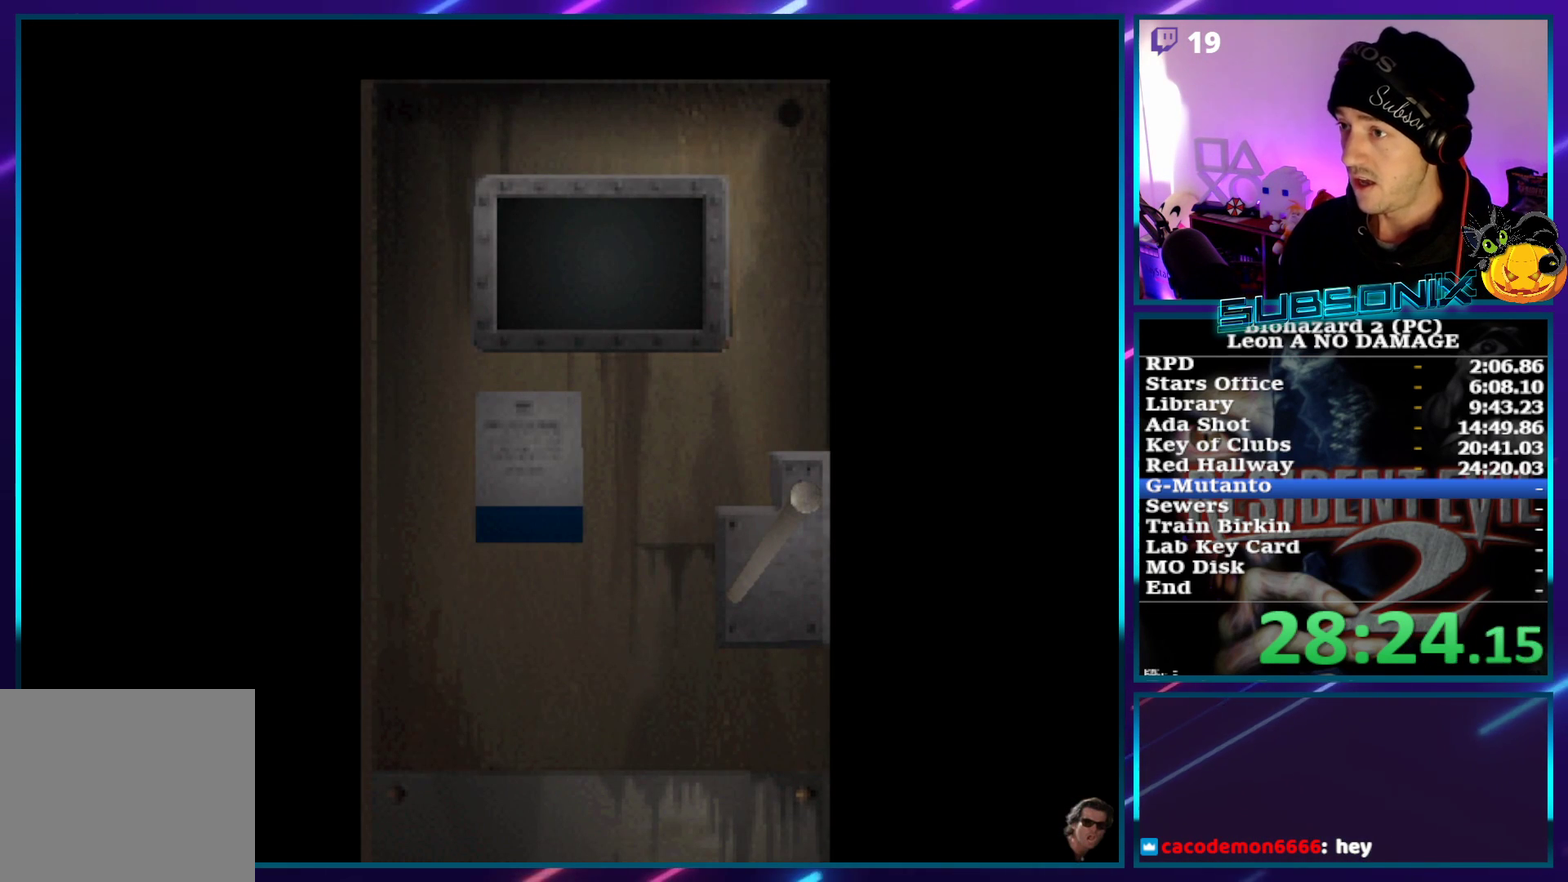
{"buttons": ["CROSS", "SQUARE", "DPAD_UP"], "left_stick": "center", "events": [[483, "CROSS", "down"]]}
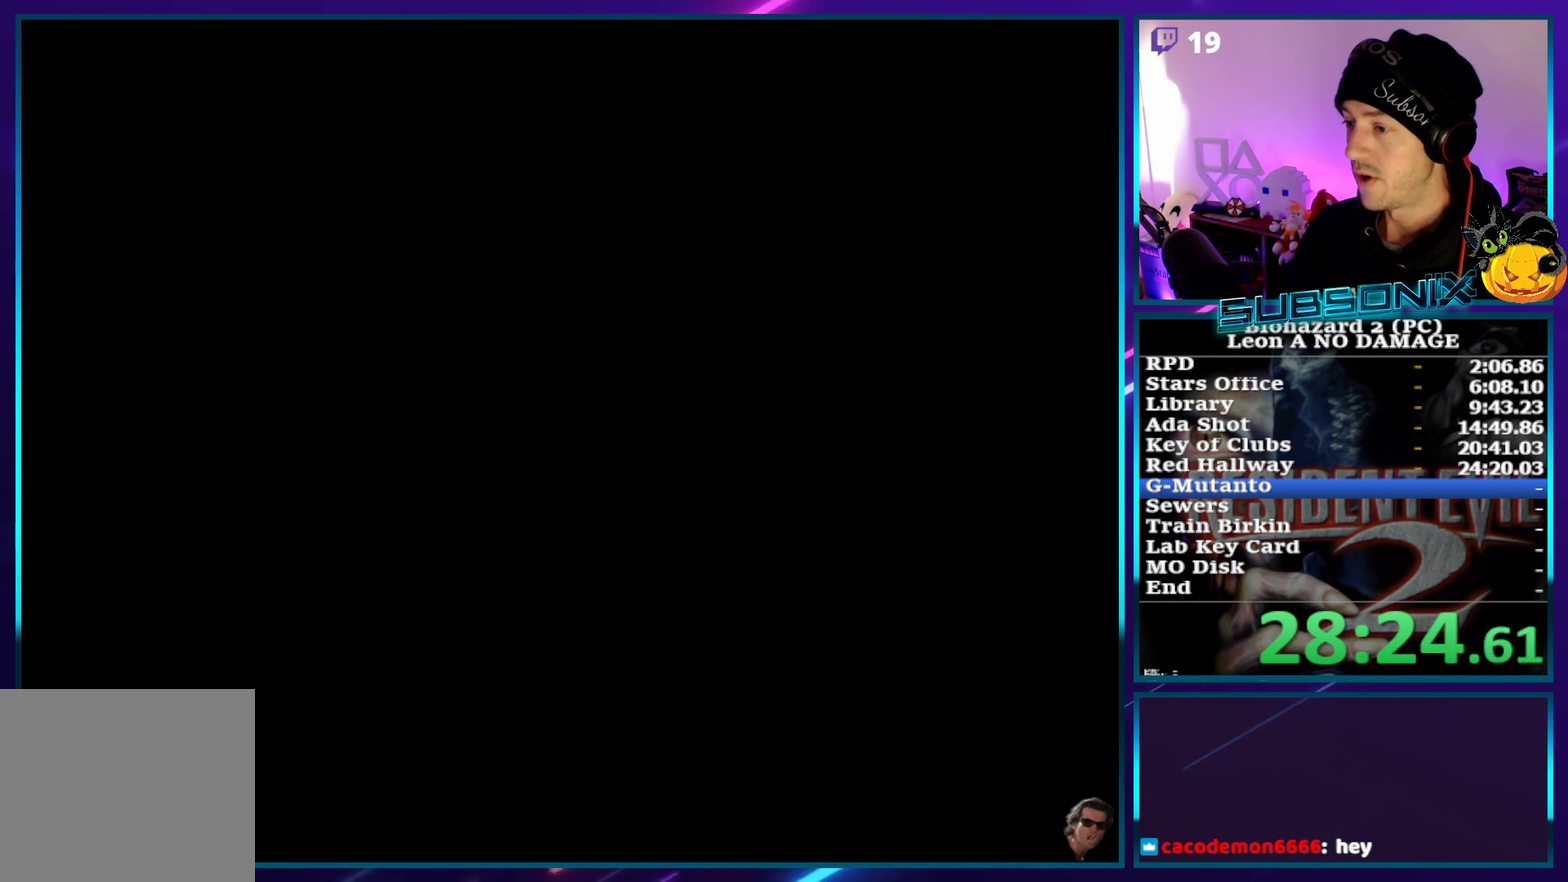
{"buttons": ["SQUARE", "DPAD_UP"], "left_stick": "center", "events": [[150, "CROSS", "up"]]}
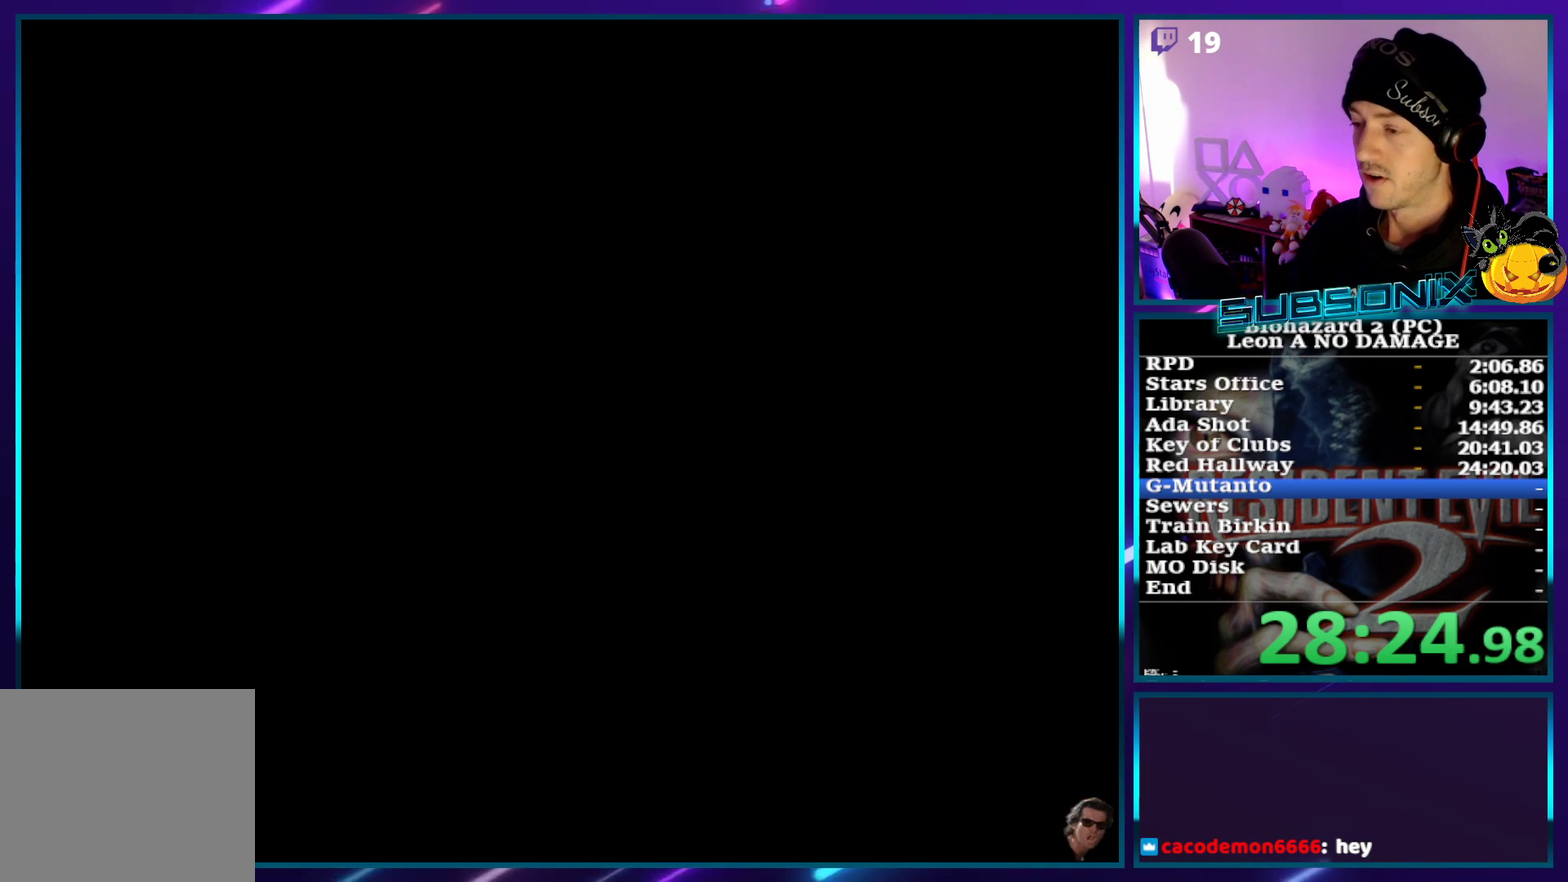
{"buttons": ["SQUARE", "DPAD_UP"], "left_stick": "center", "events": []}